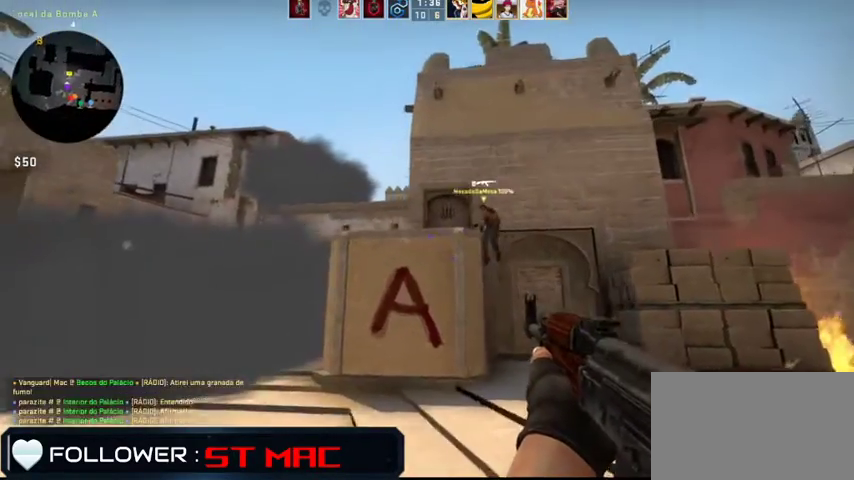
Gameplay with keyboard and mouse; each line is a JSON object with the keys and mouse buttons held at the frame after it. "events" lists presses ("down") and releases ("up") of "1", "2", "3", "4", "5", "a", "alt", "c", "caps_lock", "ctrl", "d", "e", "f", "g", "q", "r", "s", "shift", "space", "t", "tab", "v", "w", "x", "z", "mouse_left", "mouse_wheel" and "mouse_right" between this image and that frame as [ms after this image, input, new state], when the widget could be followed in between. "mouse_left", "mouse_wheel", "mouse_right" = the "left", "wheel", "right" buttons of the "mouse" list. No other keys are recorded. "wheel" means that the mouse wheel is clicked or scrolled. Not read: mouse_move.
{"keys": ["a"], "mouse": [], "events": [[267, "w", "up"], [333, "w", "down"], [467, "w", "up"]]}
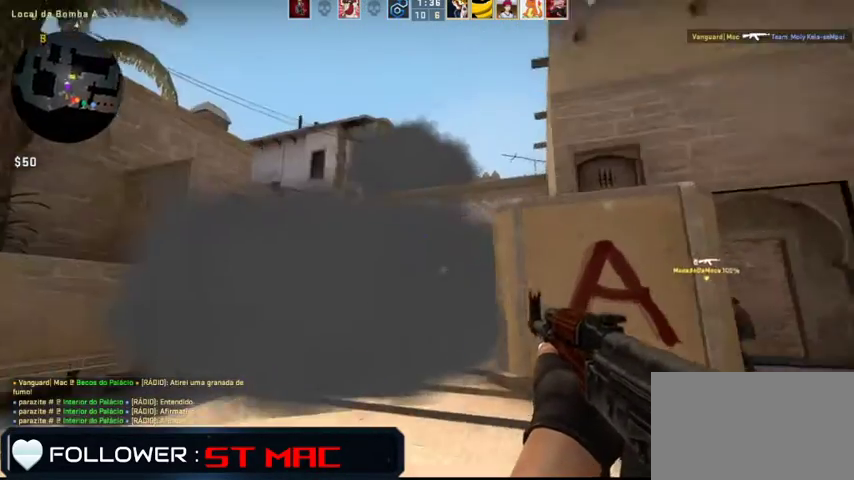
{"keys": ["a"], "mouse": [], "events": [[200, "w", "down"], [433, "w", "up"]]}
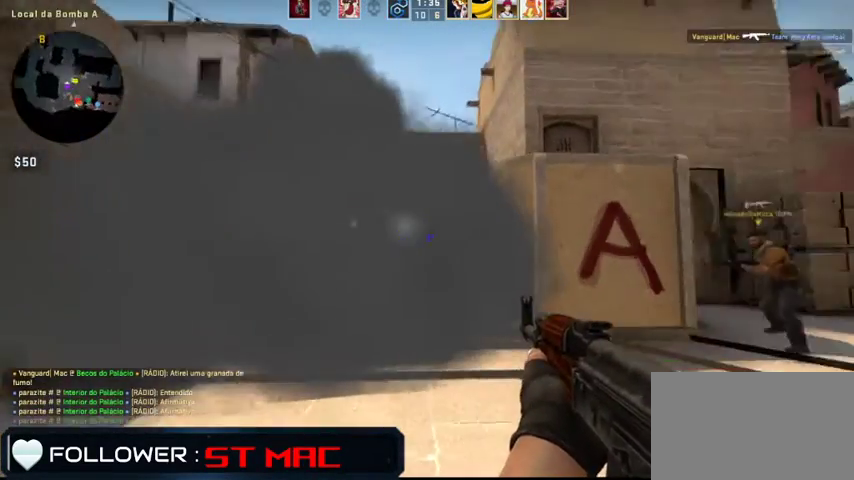
{"keys": ["a"], "mouse": [], "events": [[367, "w", "down"], [500, "w", "up"]]}
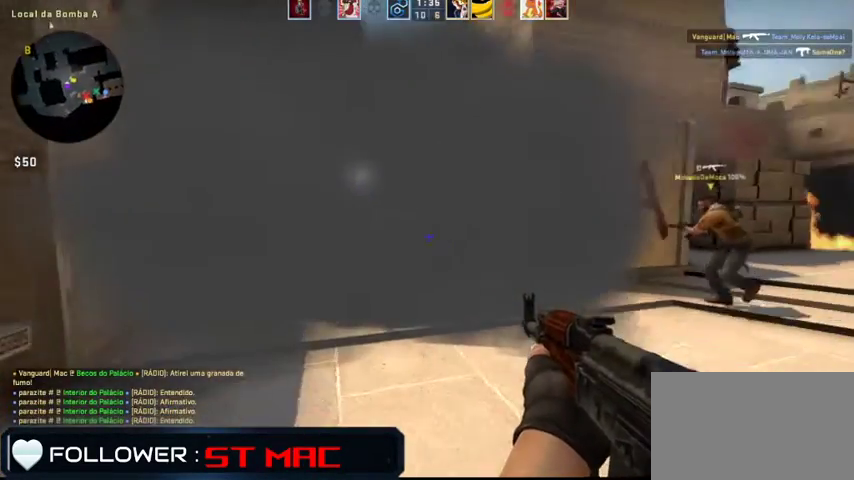
{"keys": ["w"], "mouse": [], "events": [[200, "w", "down"], [267, "a", "up"], [333, "a", "down"], [467, "a", "up"]]}
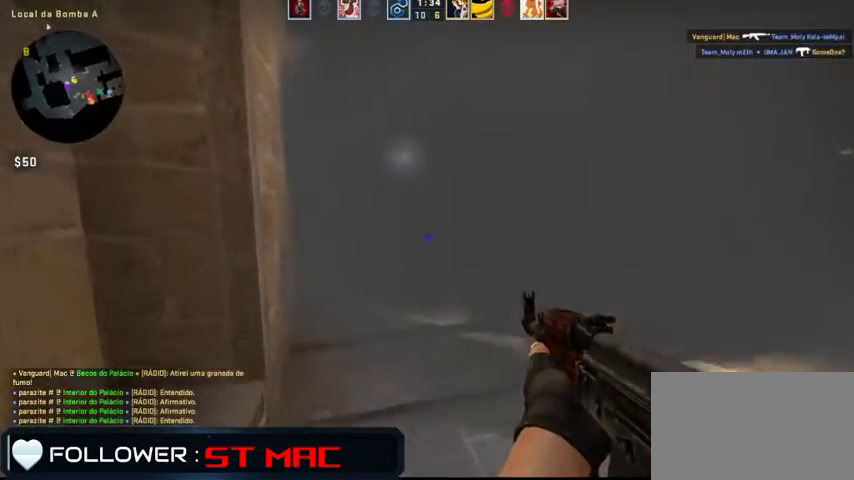
{"keys": ["w"], "mouse": [], "events": []}
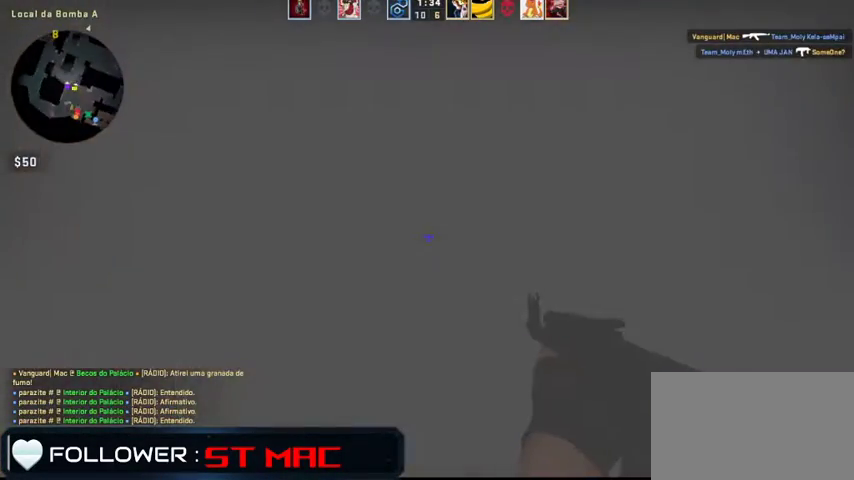
{"keys": ["w"], "mouse": [], "events": []}
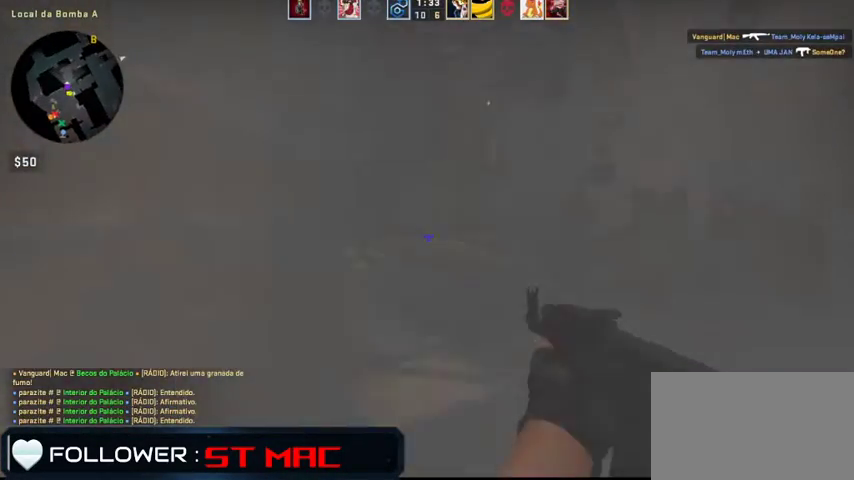
{"keys": ["w"], "mouse": [], "events": [[167, "a", "down"], [367, "a", "up"]]}
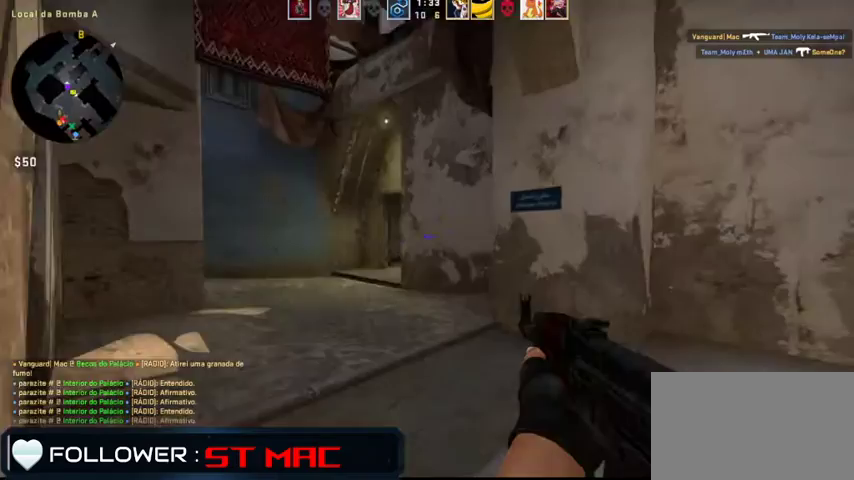
{"keys": ["a", "w"], "mouse": [], "events": [[67, "a", "down"], [133, "w", "up"], [200, "a", "up"], [233, "d", "down"], [333, "w", "down"], [400, "d", "up"], [467, "a", "down"]]}
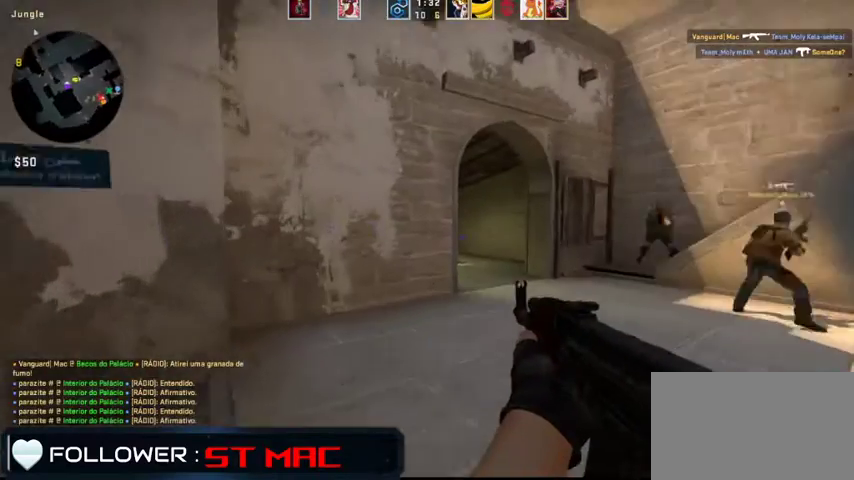
{"keys": ["a", "d"], "mouse": ["left"], "events": [[33, "a", "up"], [67, "d", "down"], [167, "d", "up"], [267, "d", "down"], [300, "w", "up"], [367, "a", "down"], [400, "a", "up"], [500, "a", "down"], [500, "mouse_left", "down"]]}
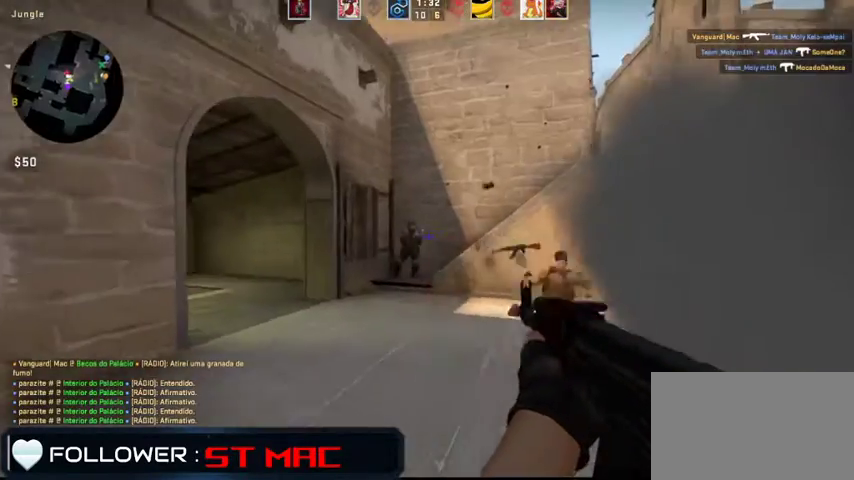
{"keys": ["d", "w"], "mouse": ["left"], "events": [[33, "a", "up"], [100, "w", "down"], [133, "d", "up"], [233, "a", "down"], [267, "a", "up"], [333, "d", "down"]]}
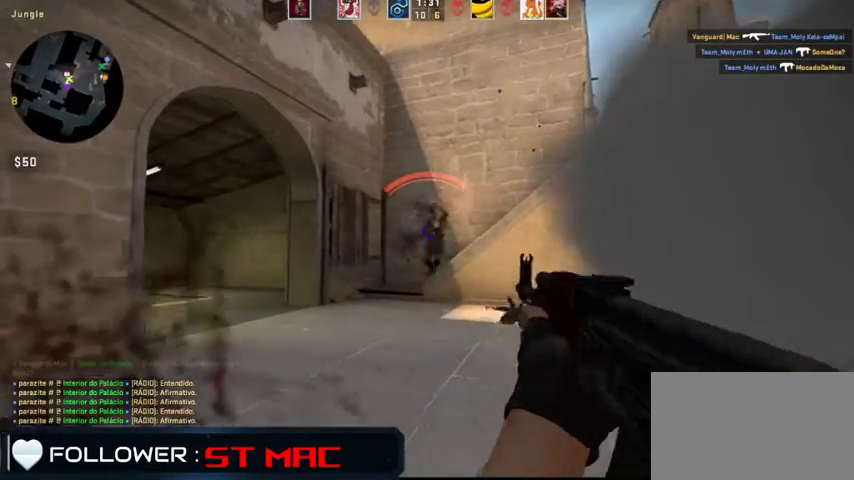
{"keys": ["a", "w"], "mouse": [], "events": [[100, "d", "up"], [433, "a", "down"], [433, "mouse_left", "up"]]}
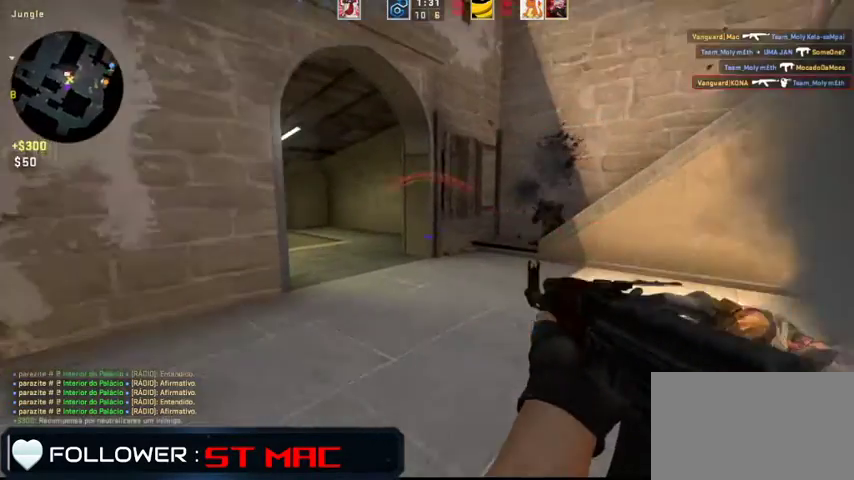
{"keys": ["a", "w"], "mouse": [], "events": [[67, "r", "down"], [200, "r", "up"]]}
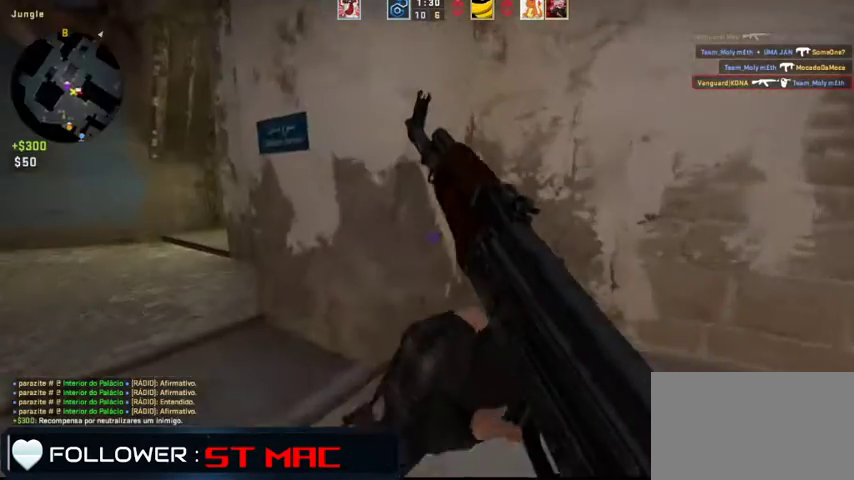
{"keys": ["a", "w"], "mouse": [], "events": [[100, "a", "up"], [167, "d", "down"], [400, "d", "up"], [467, "a", "down"]]}
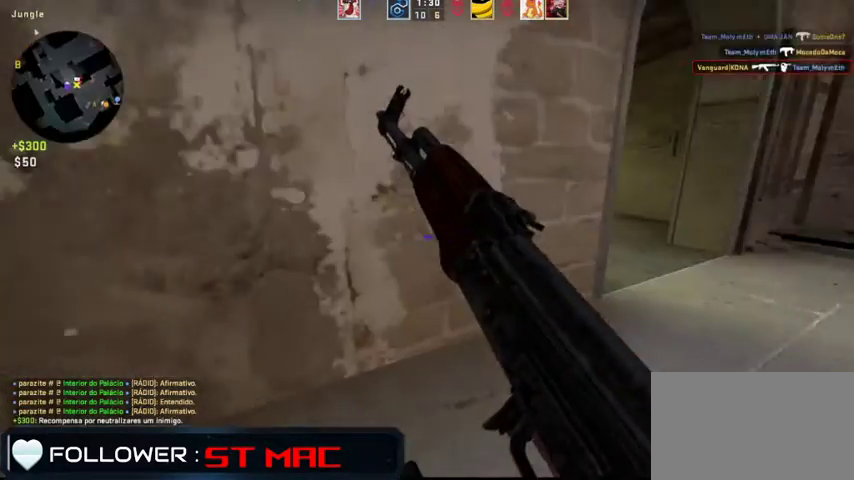
{"keys": ["a", "s"], "mouse": [], "events": [[100, "w", "up"], [333, "s", "down"]]}
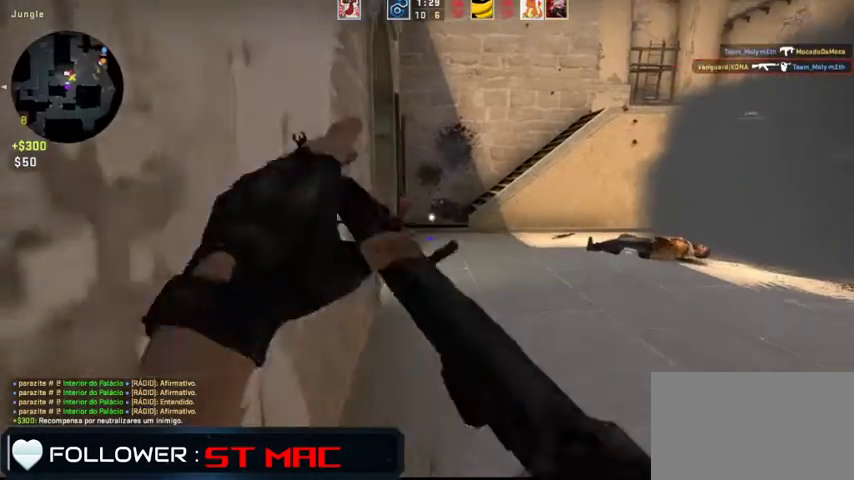
{"keys": [], "mouse": [], "events": [[33, "a", "up"], [133, "s", "up"]]}
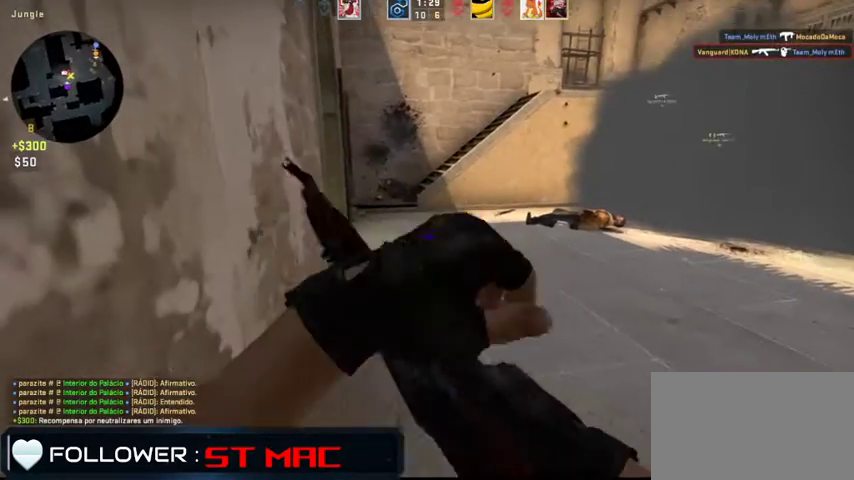
{"keys": [], "mouse": [], "events": []}
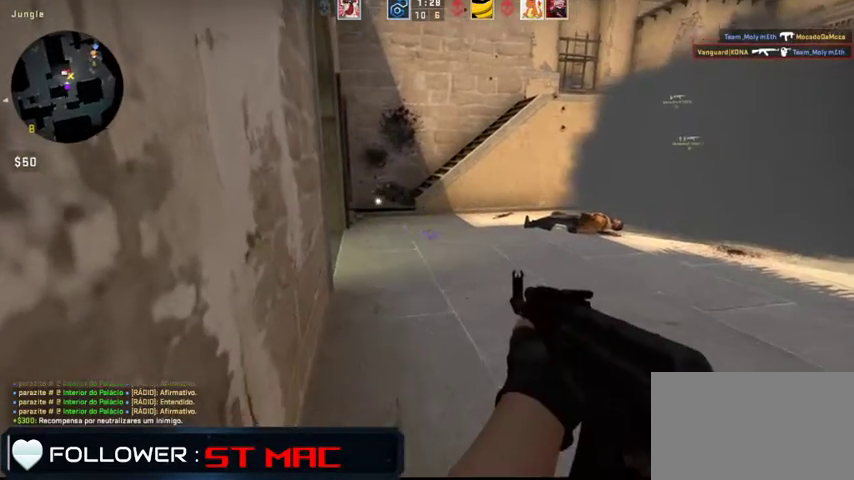
{"keys": [], "mouse": [], "events": [[33, "w", "down"], [400, "w", "up"]]}
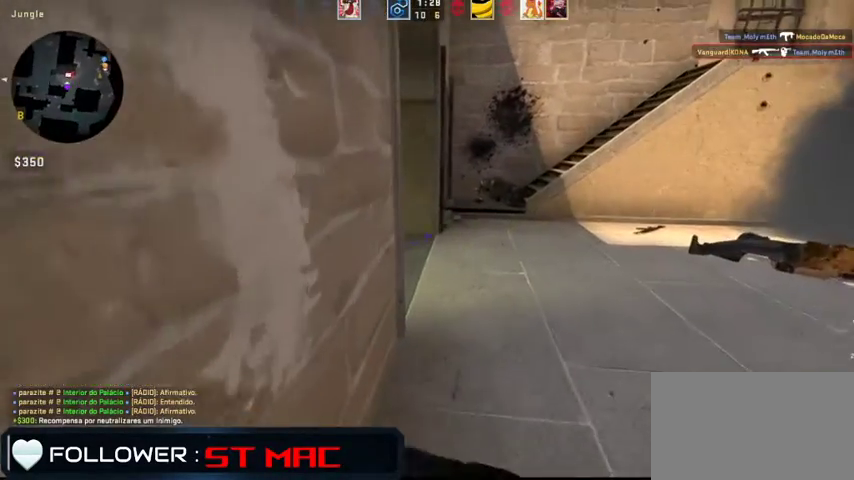
{"keys": ["d", "w"], "mouse": [], "events": [[67, "w", "down"], [433, "mouse_wheel", "down"], [500, "d", "down"], [500, "mouse_wheel", "up"]]}
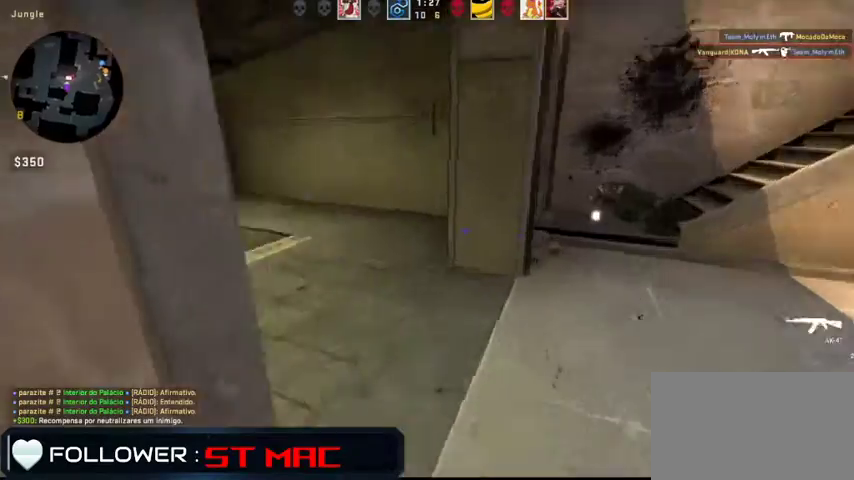
{"keys": ["d"], "mouse": [], "events": [[100, "w", "up"]]}
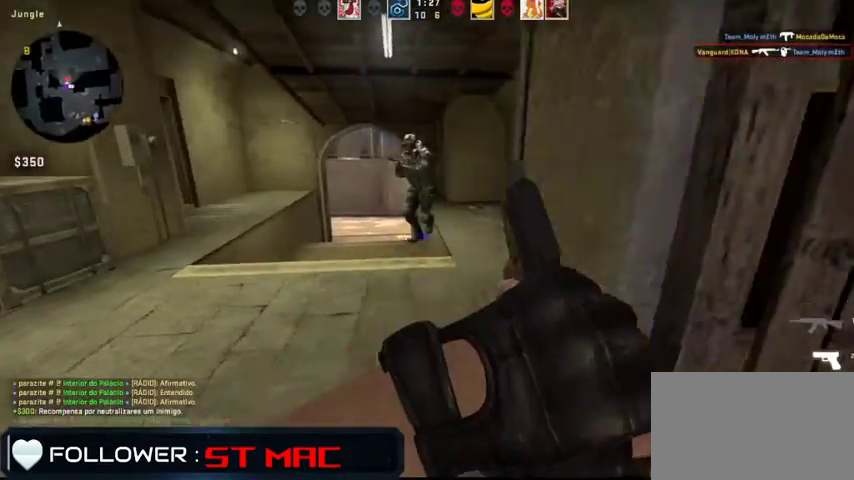
{"keys": ["d"], "mouse": [], "events": [[133, "space", "down"], [300, "space", "up"], [333, "s", "down"], [400, "s", "up"]]}
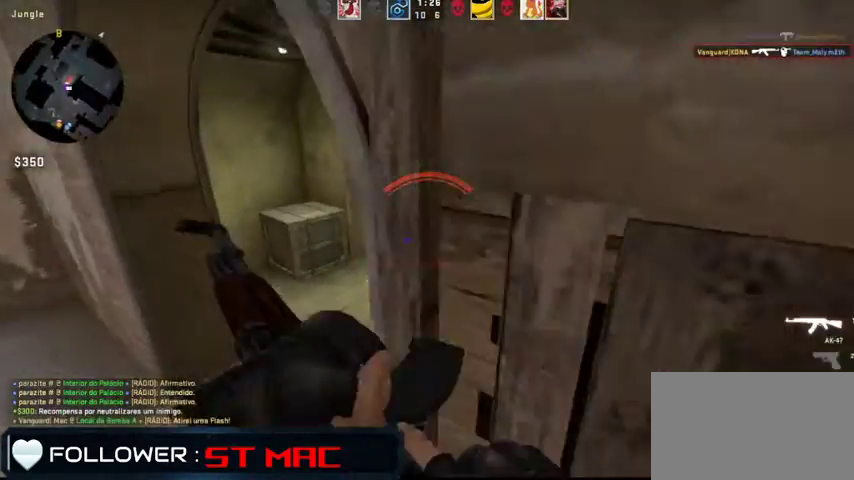
{"keys": ["s"], "mouse": [], "events": [[267, "s", "down"], [433, "d", "up"]]}
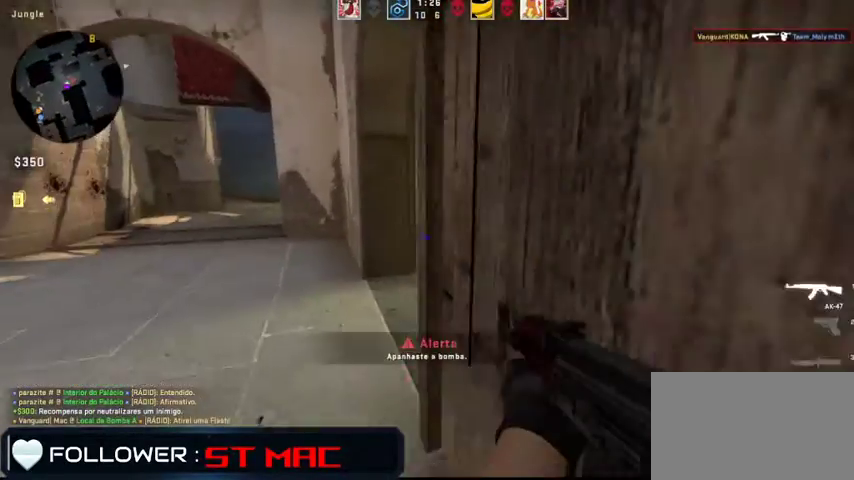
{"keys": [], "mouse": [], "events": [[133, "s", "up"], [333, "w", "down"], [400, "w", "up"]]}
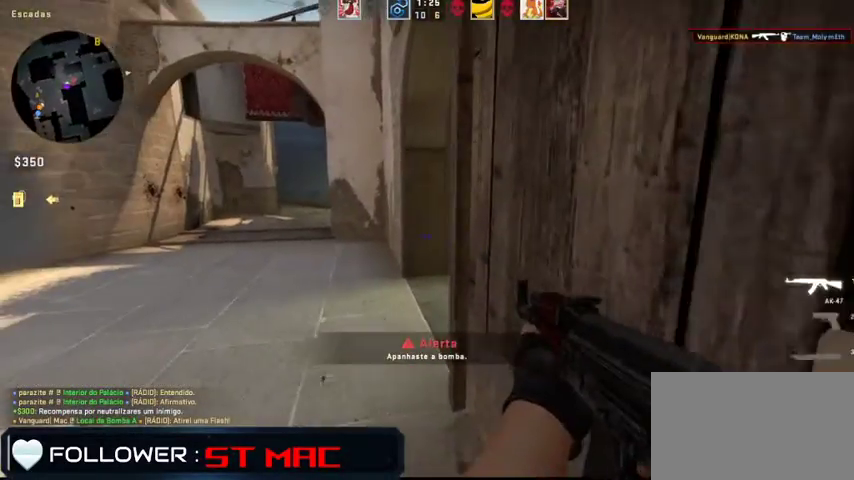
{"keys": ["d", "s"], "mouse": [], "events": [[133, "a", "down"], [300, "a", "up"], [433, "s", "down"], [467, "d", "down"]]}
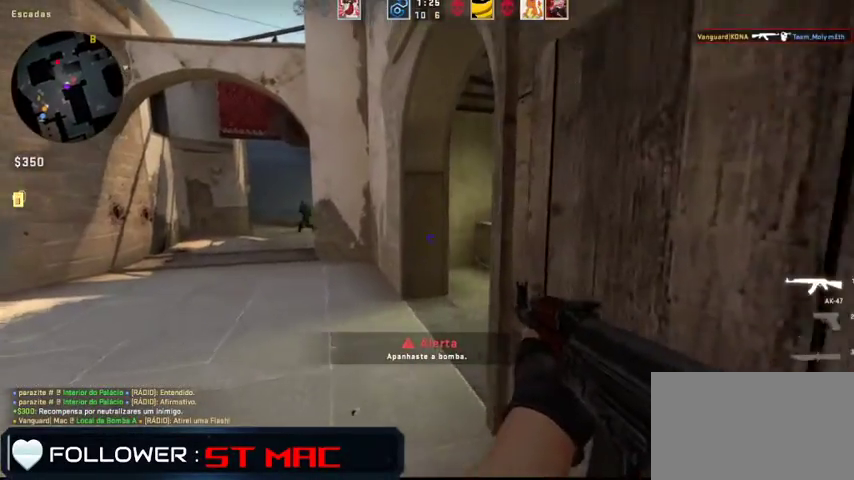
{"keys": ["d"], "mouse": ["left"], "events": [[133, "d", "up"], [200, "a", "down"], [200, "s", "up"], [300, "mouse_left", "down"], [433, "a", "up"], [433, "d", "down"]]}
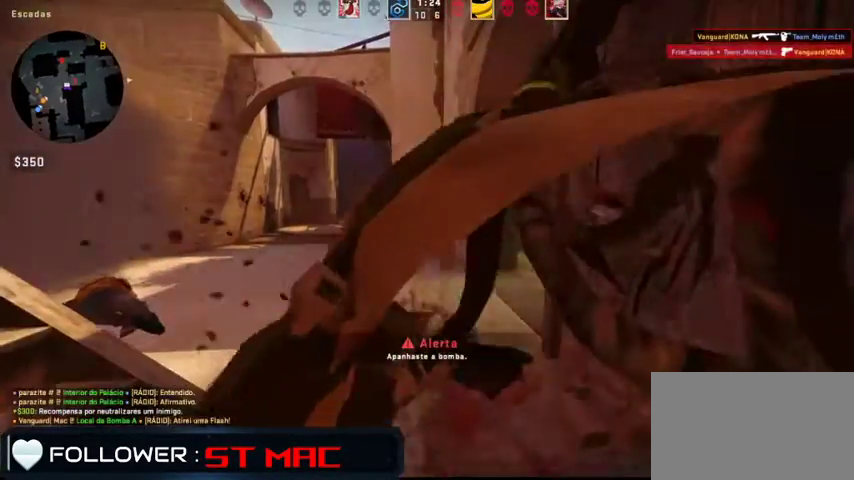
{"keys": ["d"], "mouse": [], "events": [[200, "space", "down"], [233, "mouse_left", "up"], [467, "space", "up"]]}
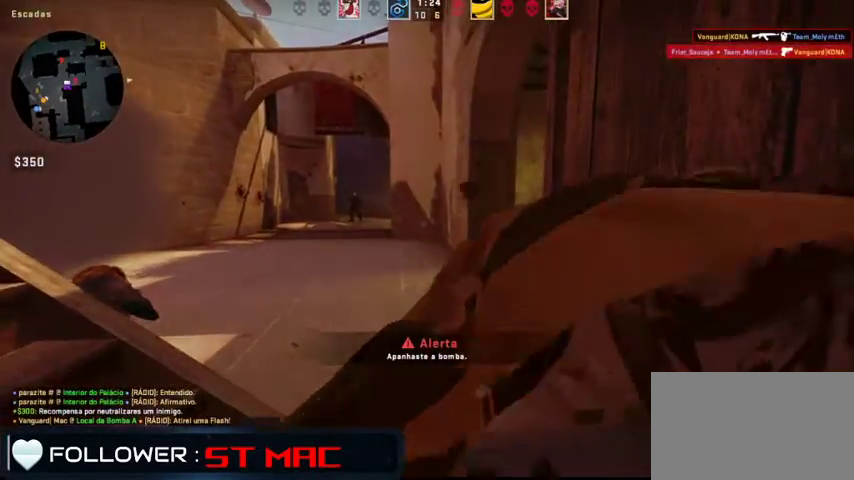
{"keys": ["d", "space", "w"], "mouse": [], "events": [[67, "space", "down"], [133, "space", "up"], [233, "space", "down"], [300, "space", "up"], [367, "space", "down"], [367, "w", "down"], [433, "space", "up"], [467, "space", "down"]]}
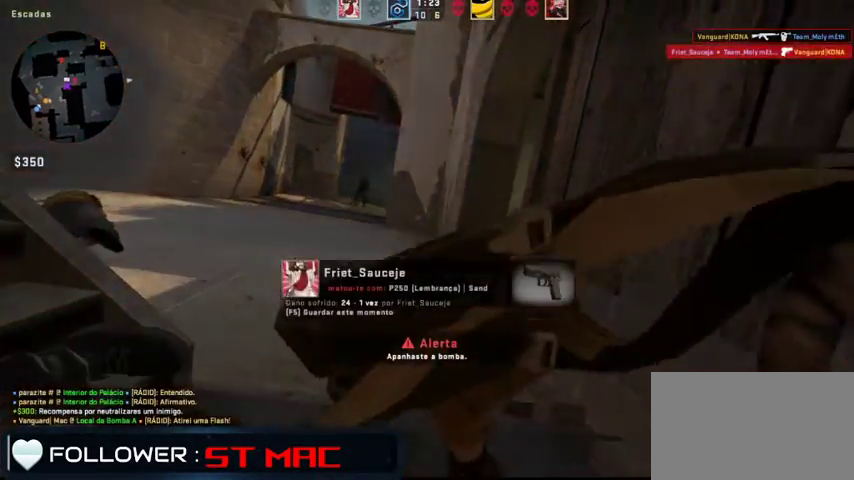
{"keys": ["w"], "mouse": [], "events": [[67, "space", "up"], [367, "d", "up"], [400, "d", "down"], [500, "d", "up"]]}
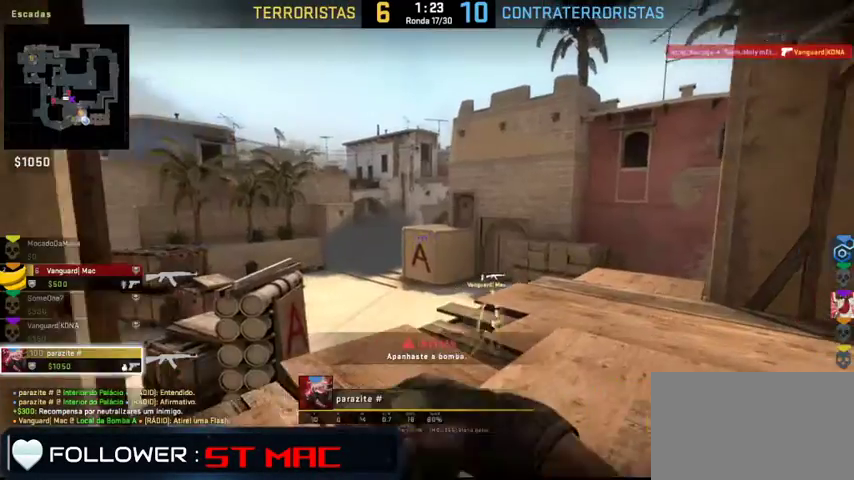
{"keys": ["w"], "mouse": [], "events": []}
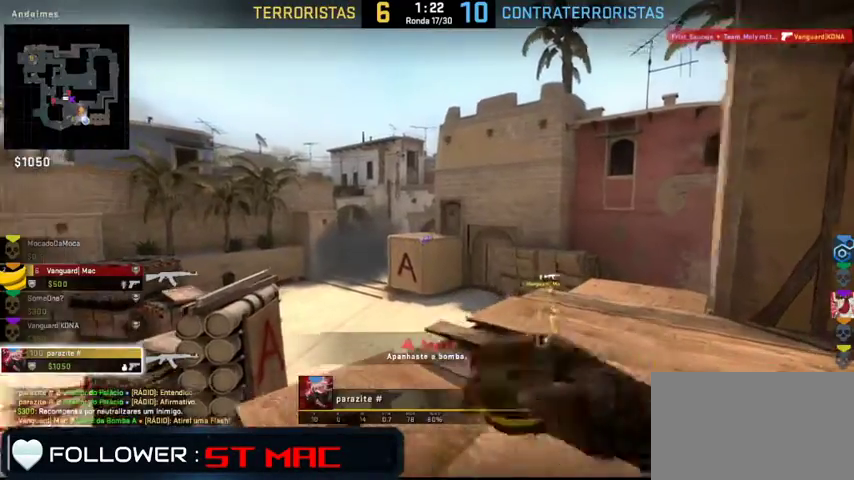
{"keys": ["w"], "mouse": [], "events": []}
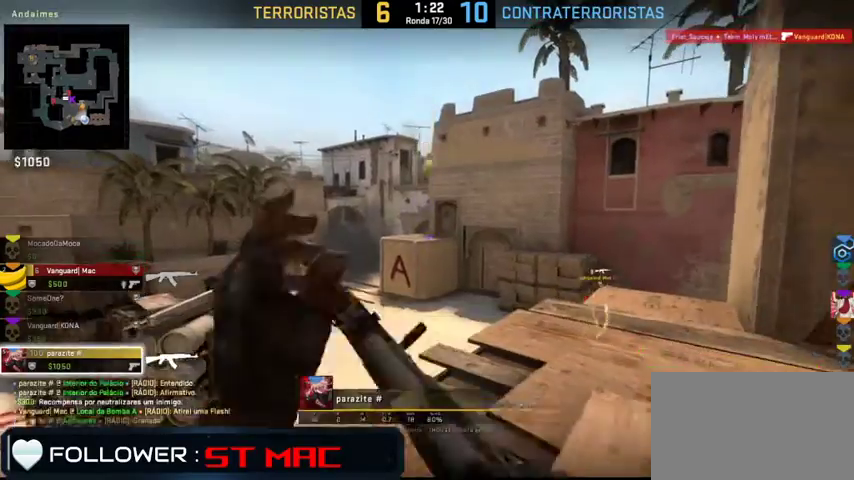
{"keys": ["w"], "mouse": [], "events": []}
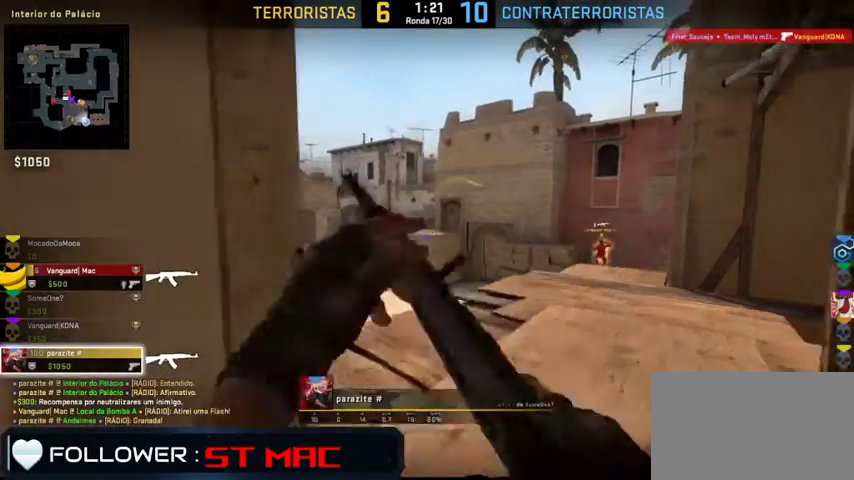
{"keys": ["w"], "mouse": [], "events": []}